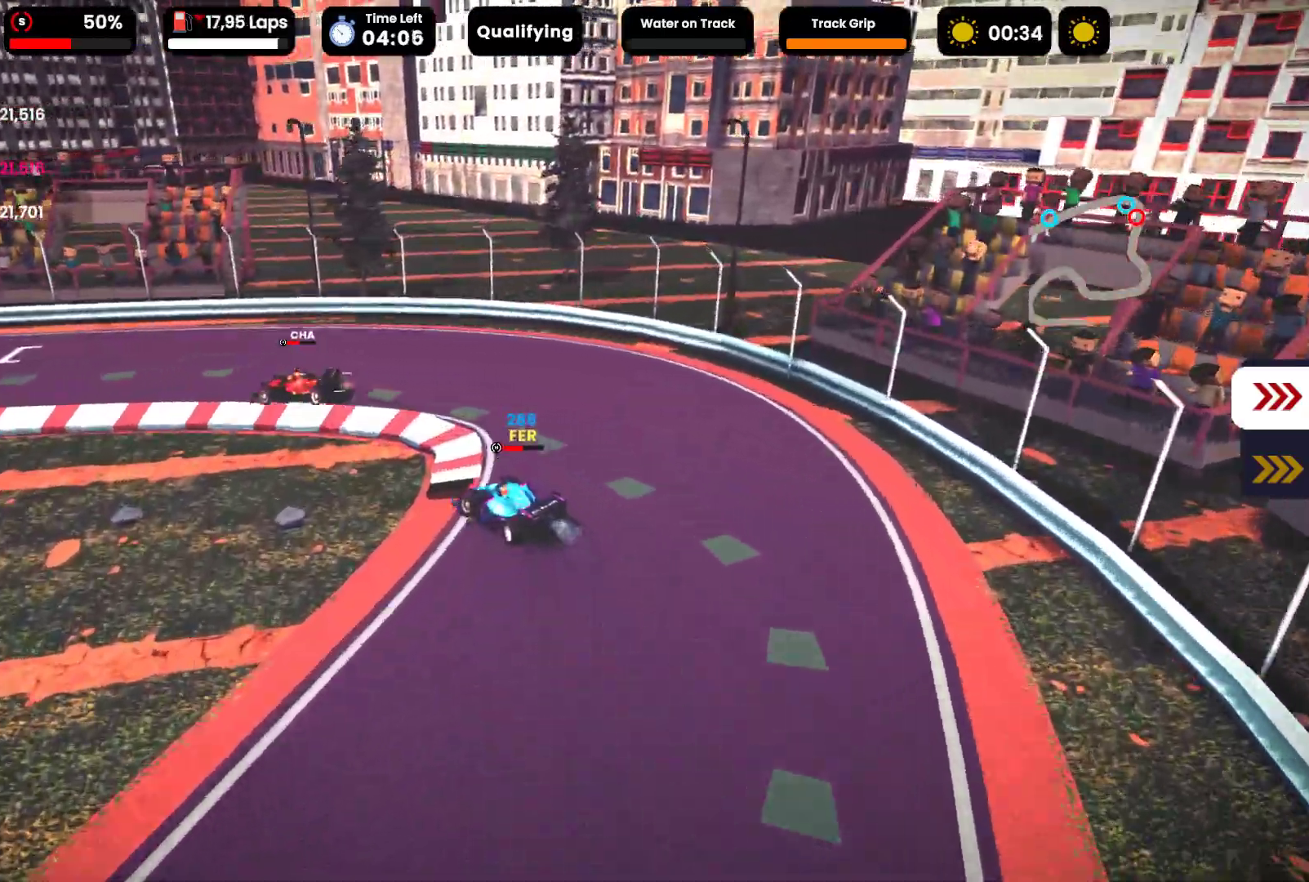
Gameplay with a controller (Xbox layout); each line is a JSON object with the inputs held at the frame after it. "events" lists button and stick changes between this image and that frame as [ms after this image, input, new state], when the widget could be followed in between. Not read: right_stick.
{"buttons": ["R2"], "left_stick": "left", "events": [[217, "left_stick", "center"], [283, "left_stick", "down-left"], [467, "left_stick", "left"]]}
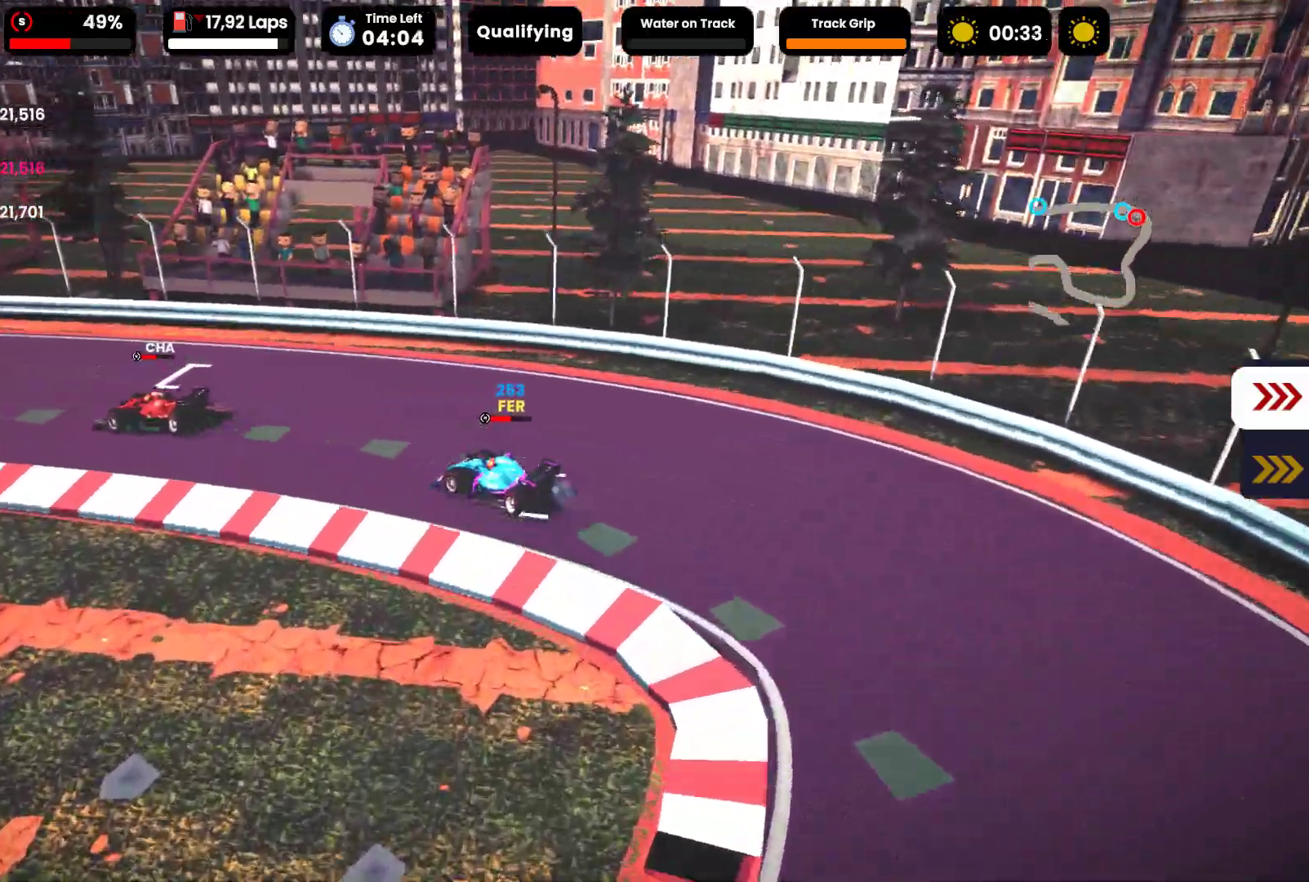
{"buttons": ["R2"], "left_stick": "left", "events": [[333, "left_stick", "center"], [450, "left_stick", "left"]]}
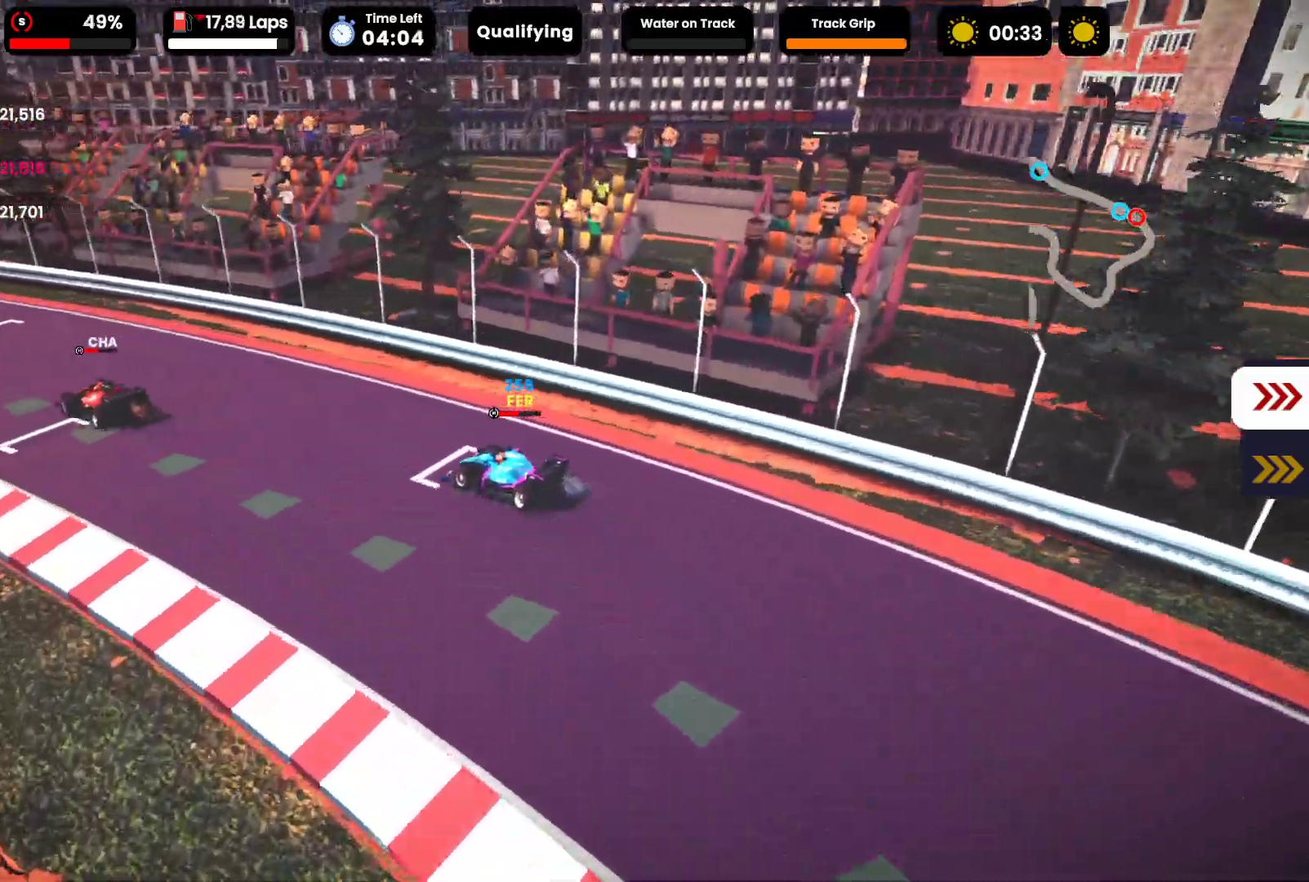
{"buttons": ["R2"], "left_stick": "center", "events": [[67, "left_stick", "center"]]}
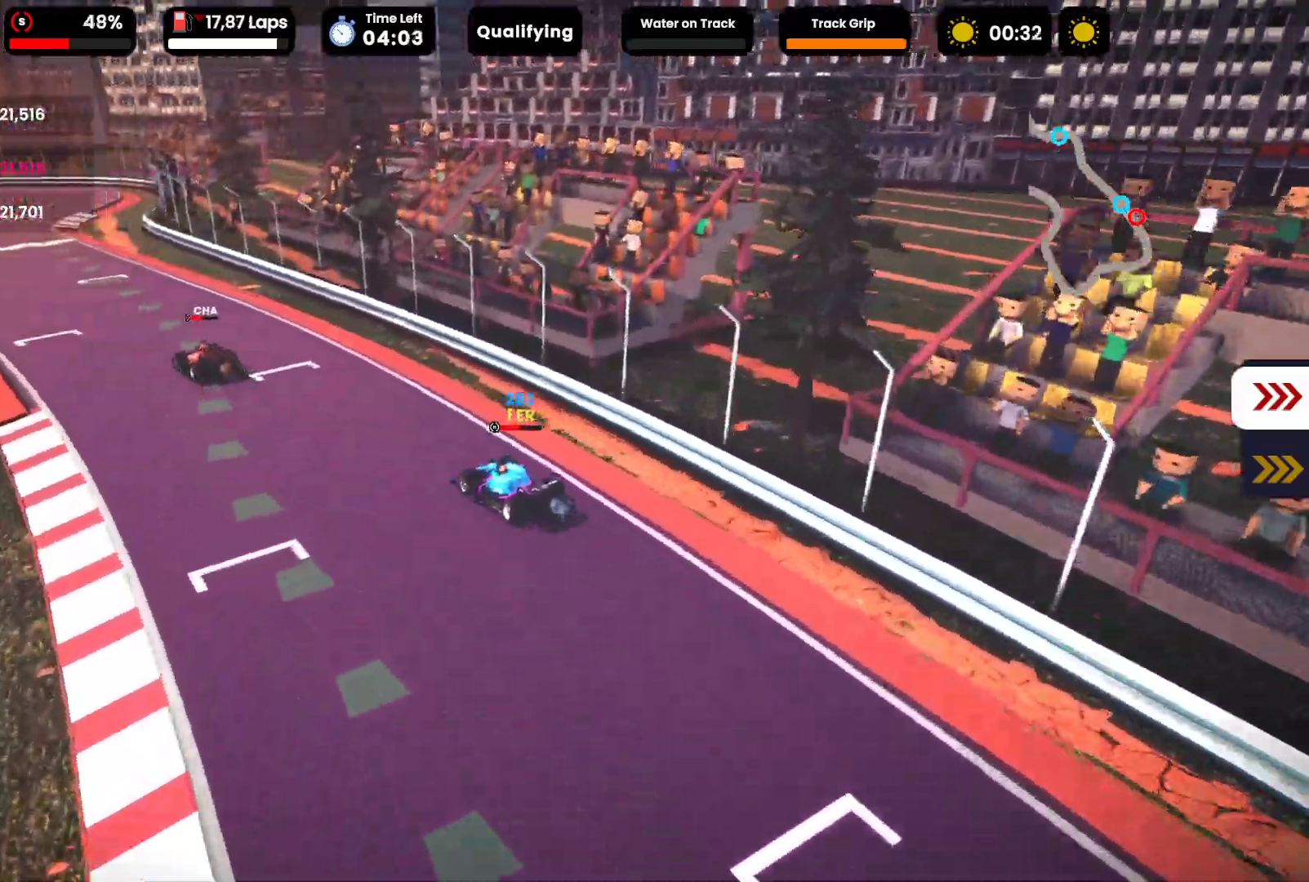
{"buttons": ["R2"], "left_stick": "center", "events": []}
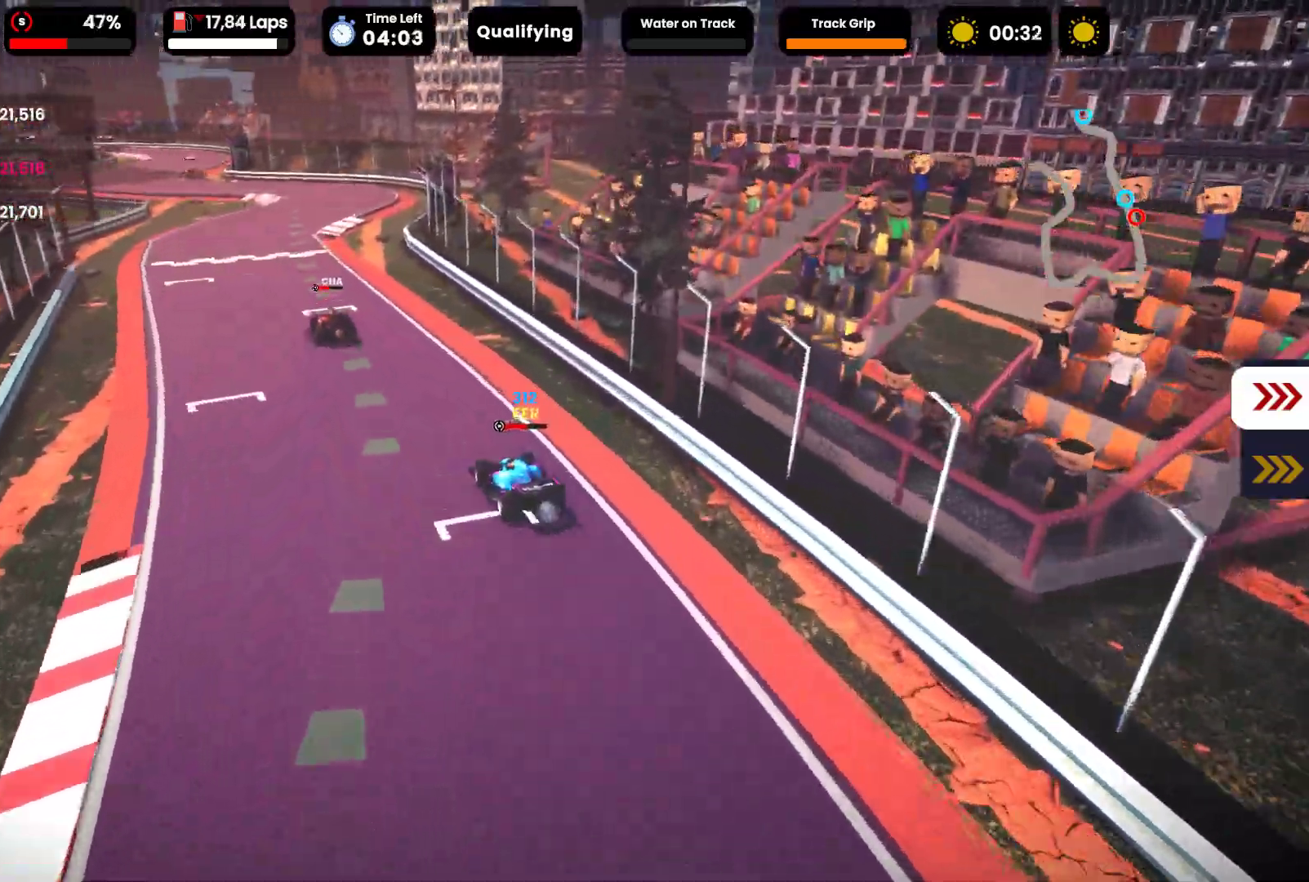
{"buttons": ["R2"], "left_stick": "center", "events": []}
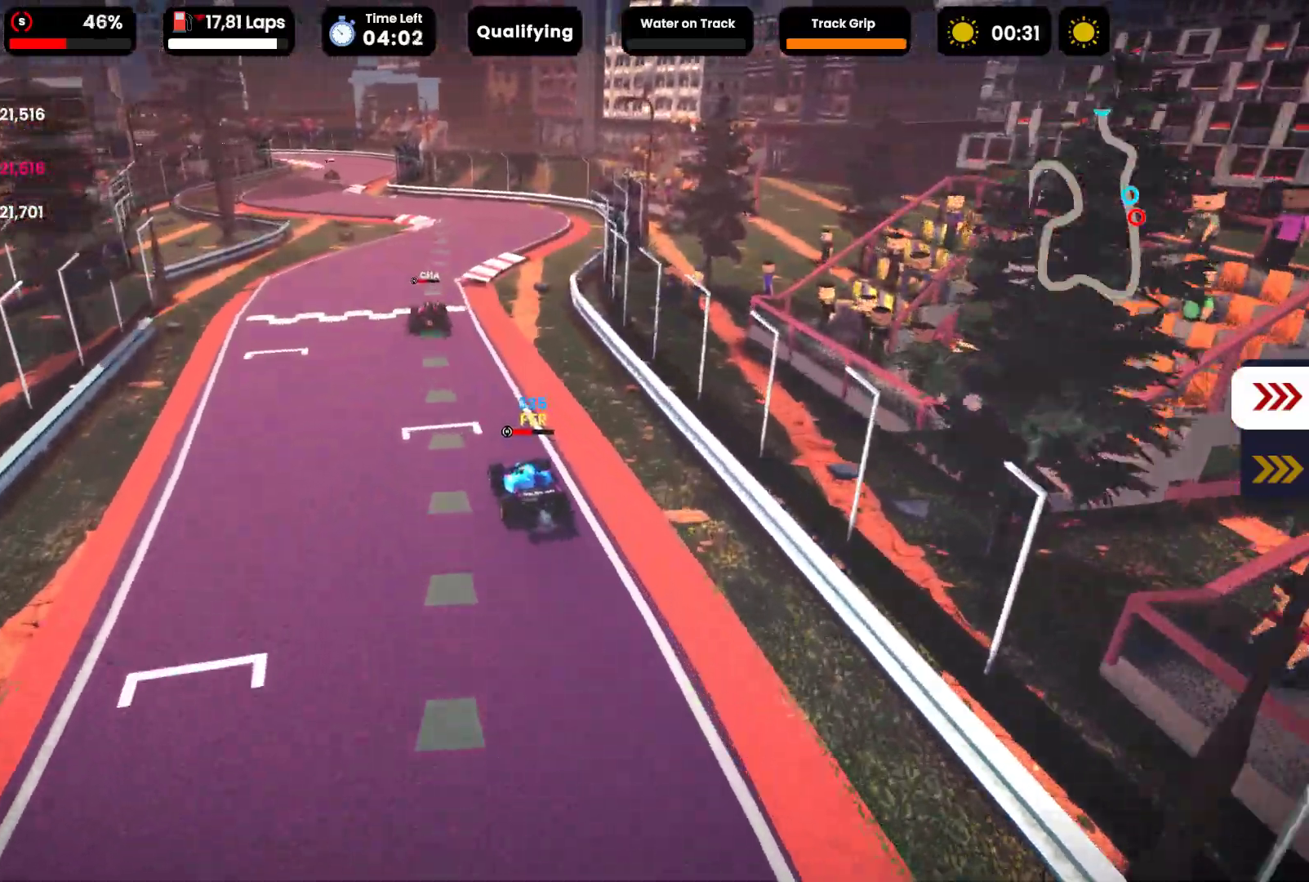
{"buttons": ["R2"], "left_stick": "center", "events": []}
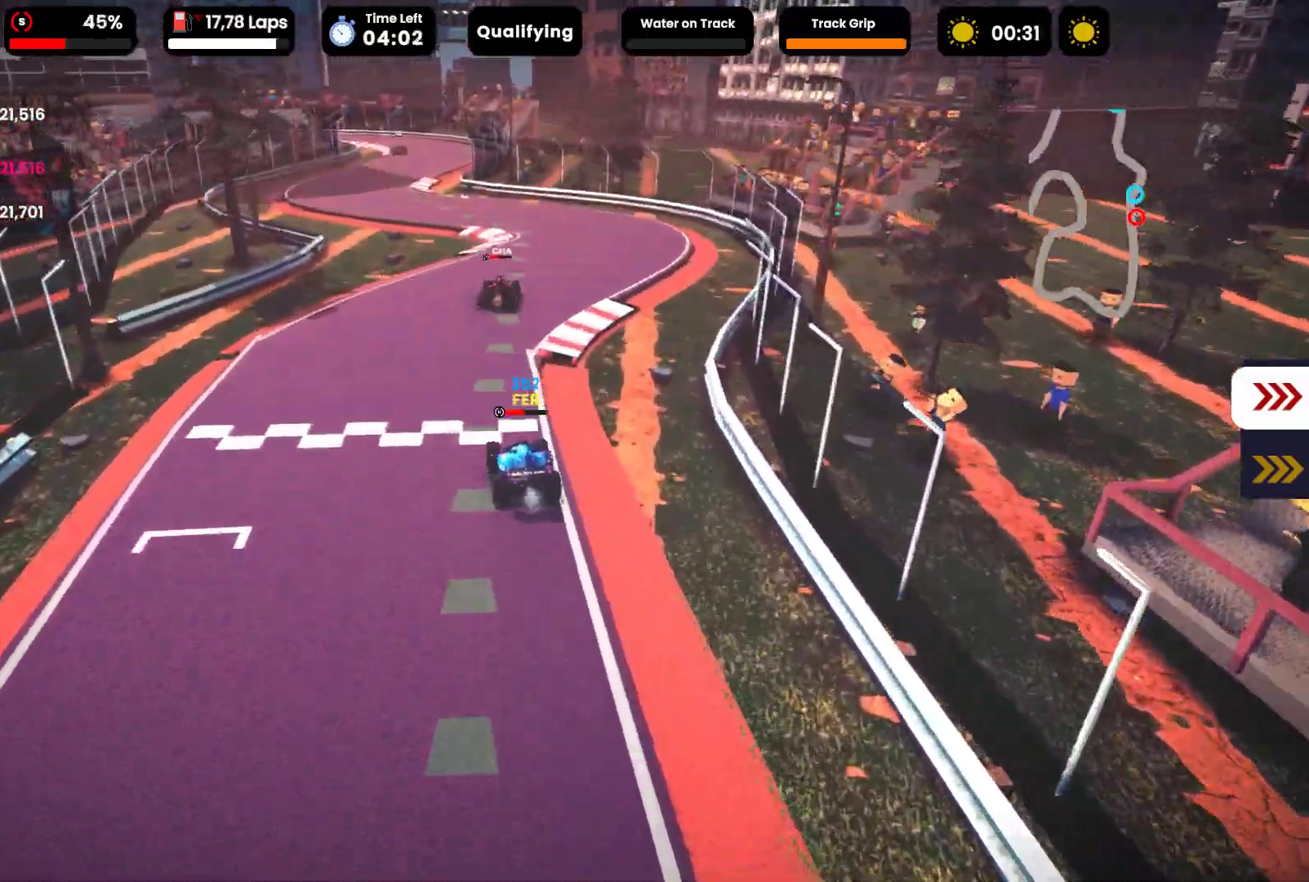
{"buttons": ["R2"], "left_stick": "center", "events": []}
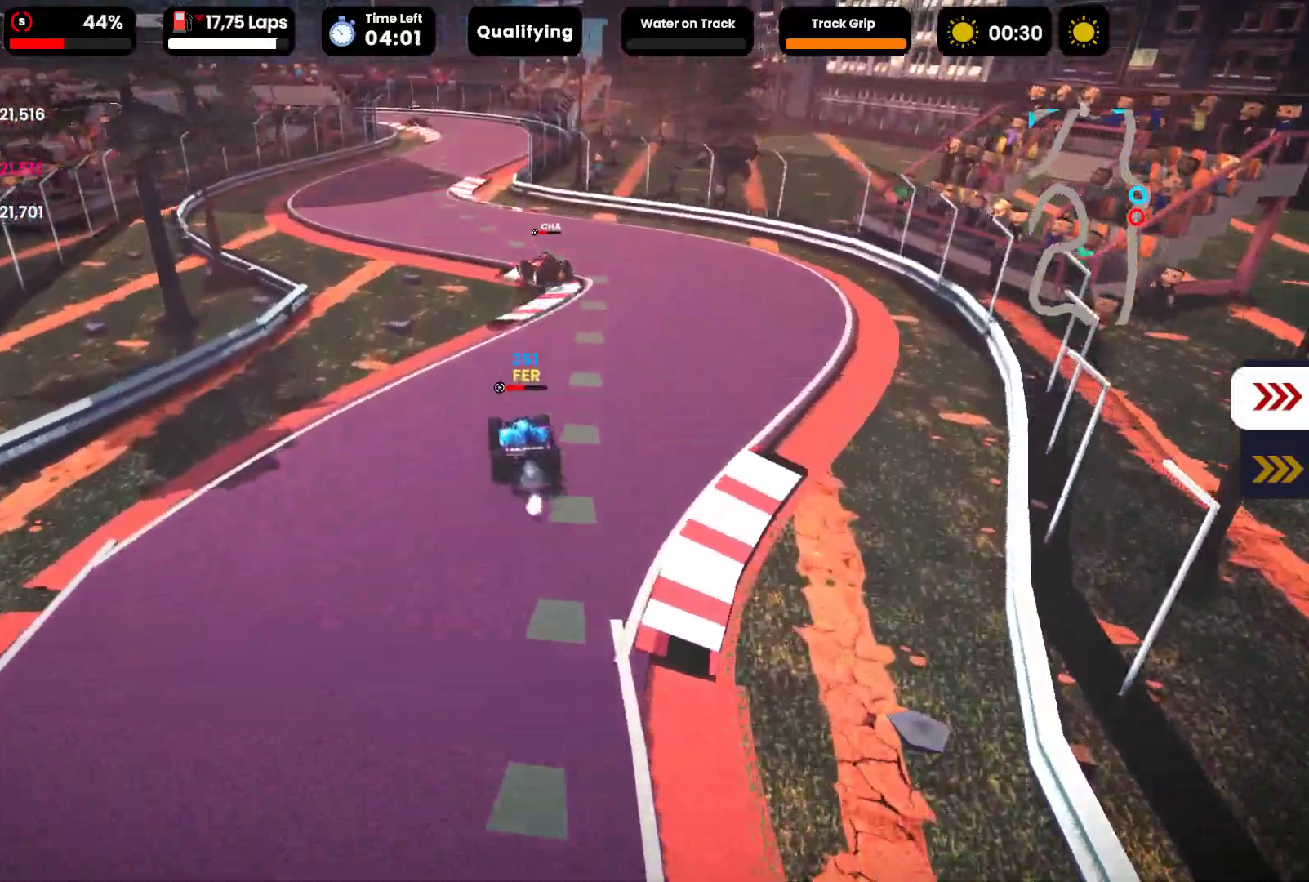
{"buttons": ["R2"], "left_stick": "center", "events": []}
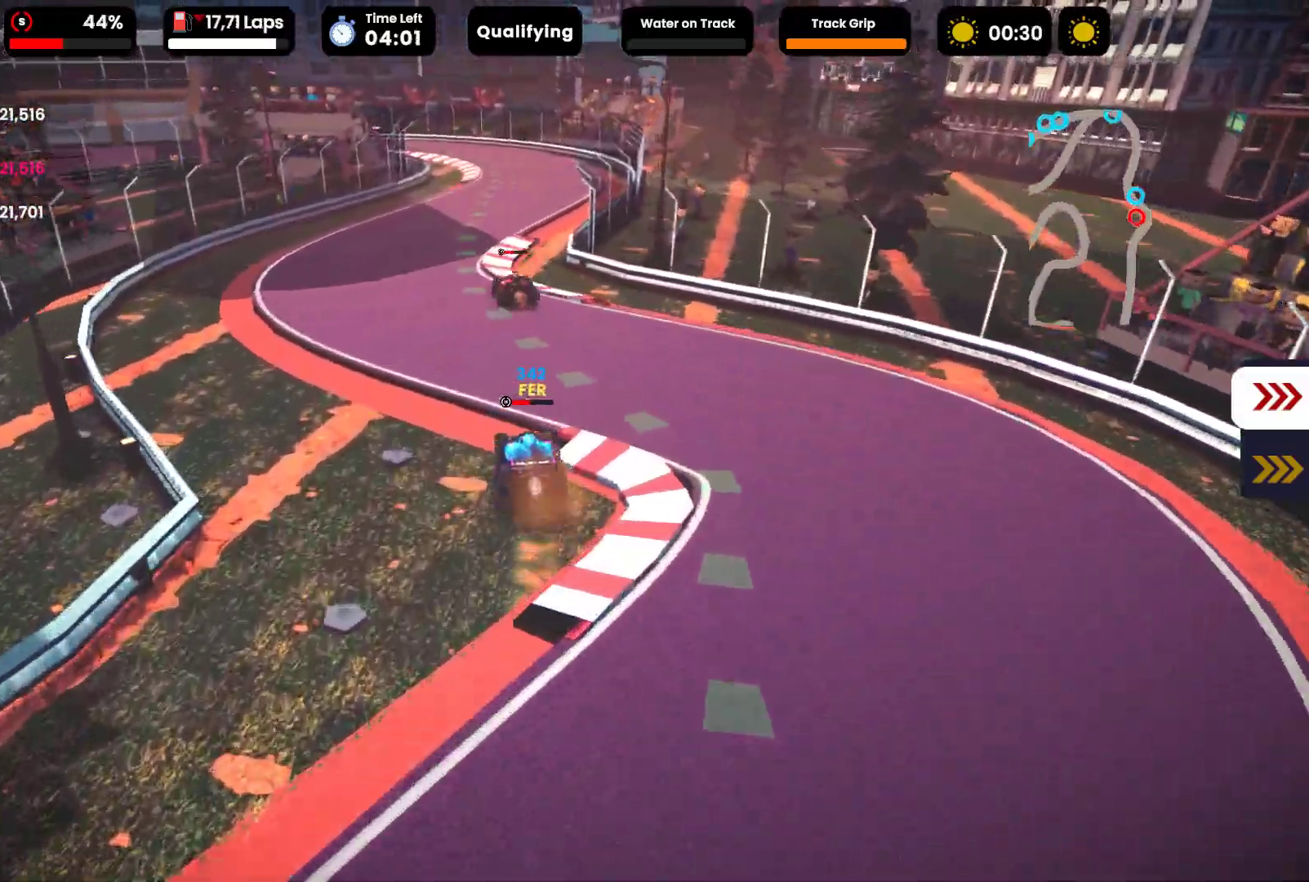
{"buttons": ["R2"], "left_stick": "right", "events": [[417, "left_stick", "right"]]}
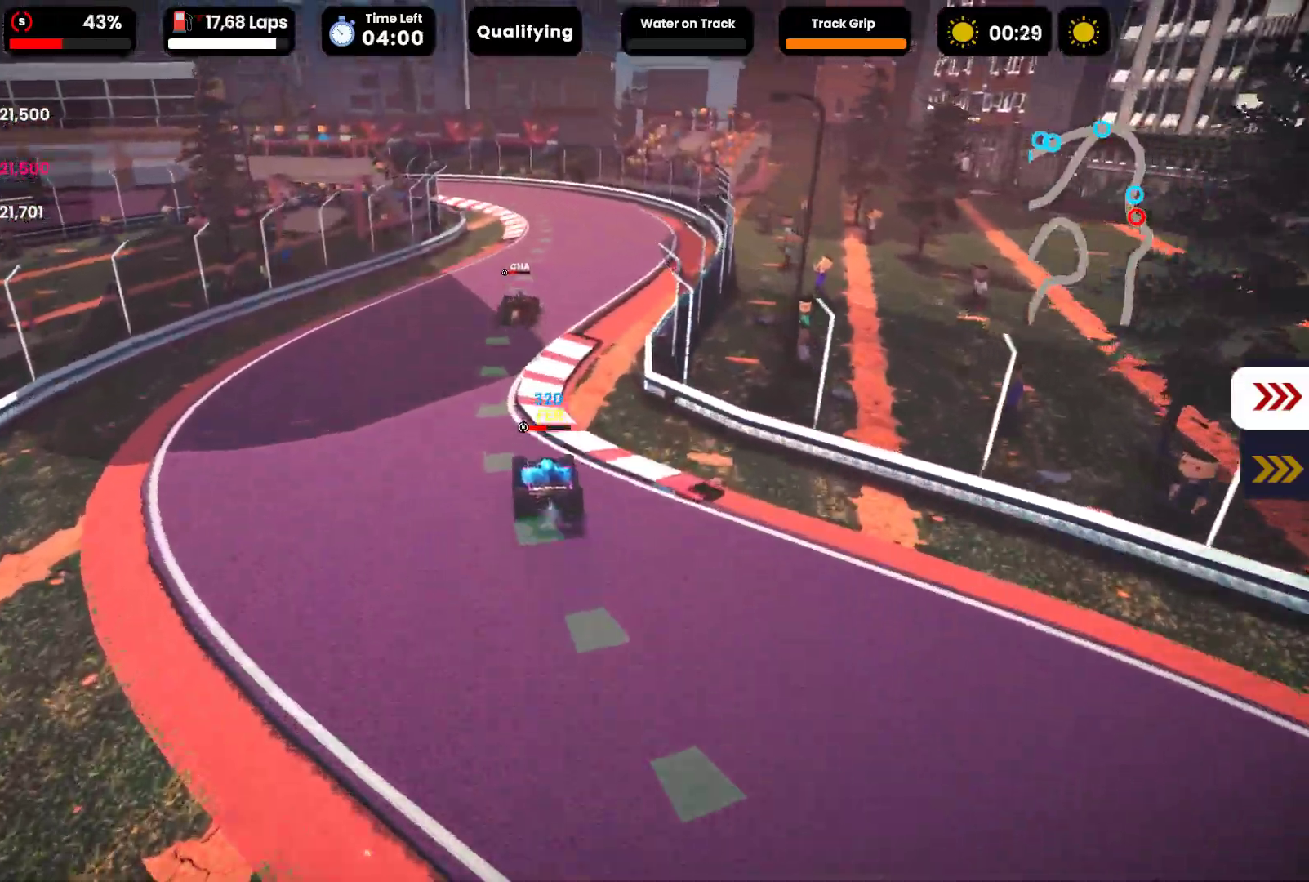
{"buttons": ["R2"], "left_stick": "center", "events": [[33, "left_stick", "center"]]}
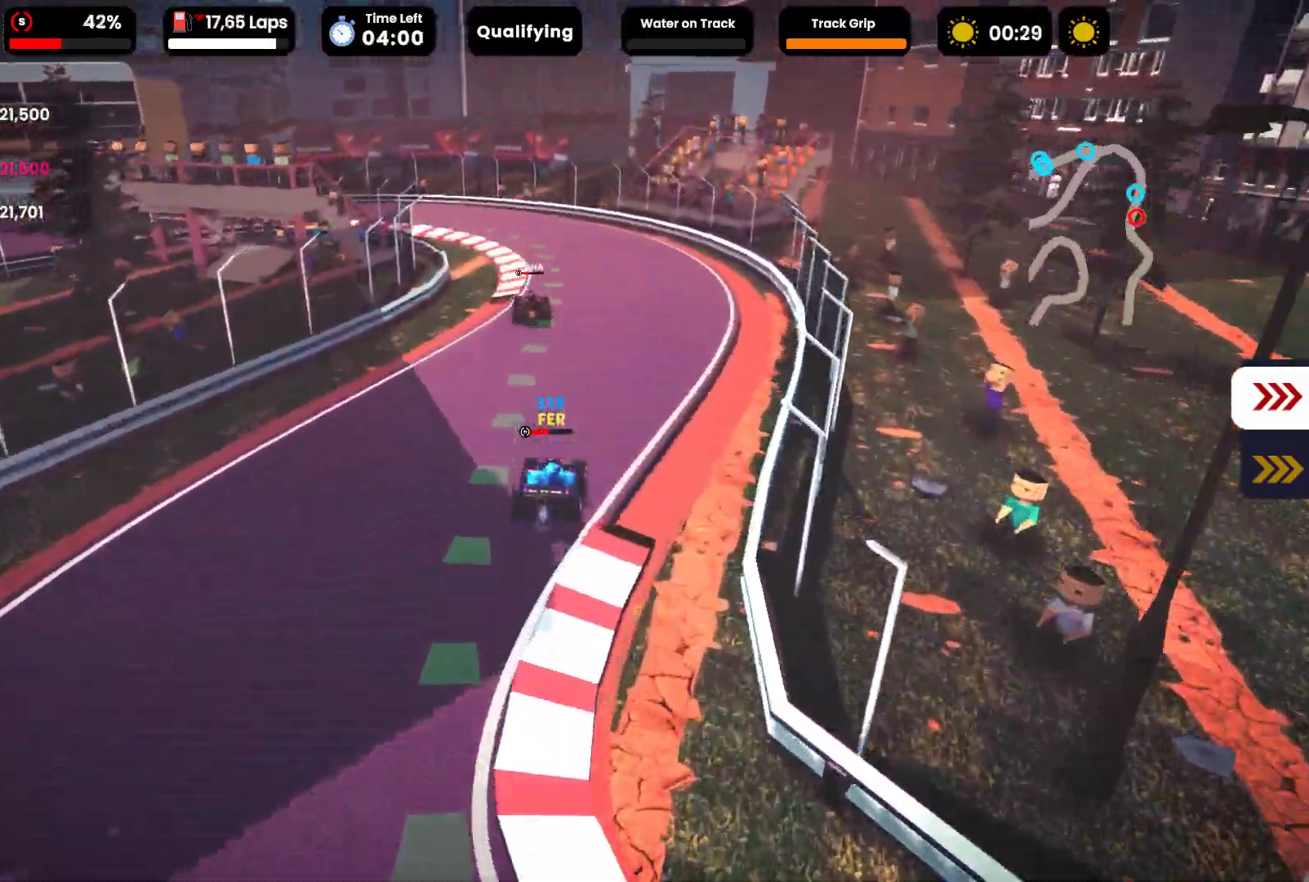
{"buttons": ["R2"], "left_stick": "left", "events": [[200, "left_stick", "left"]]}
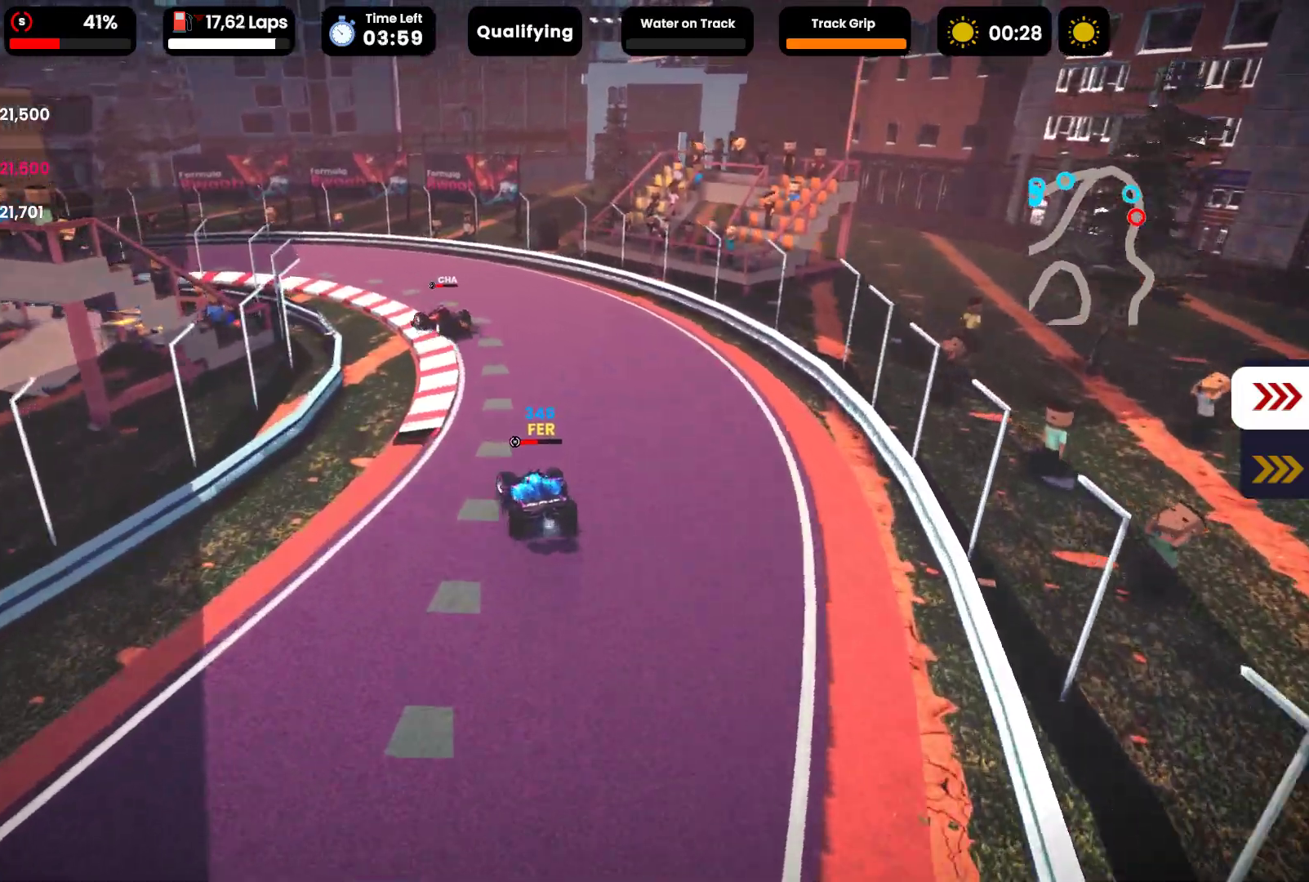
{"buttons": ["R2"], "left_stick": "center", "events": [[400, "left_stick", "center"]]}
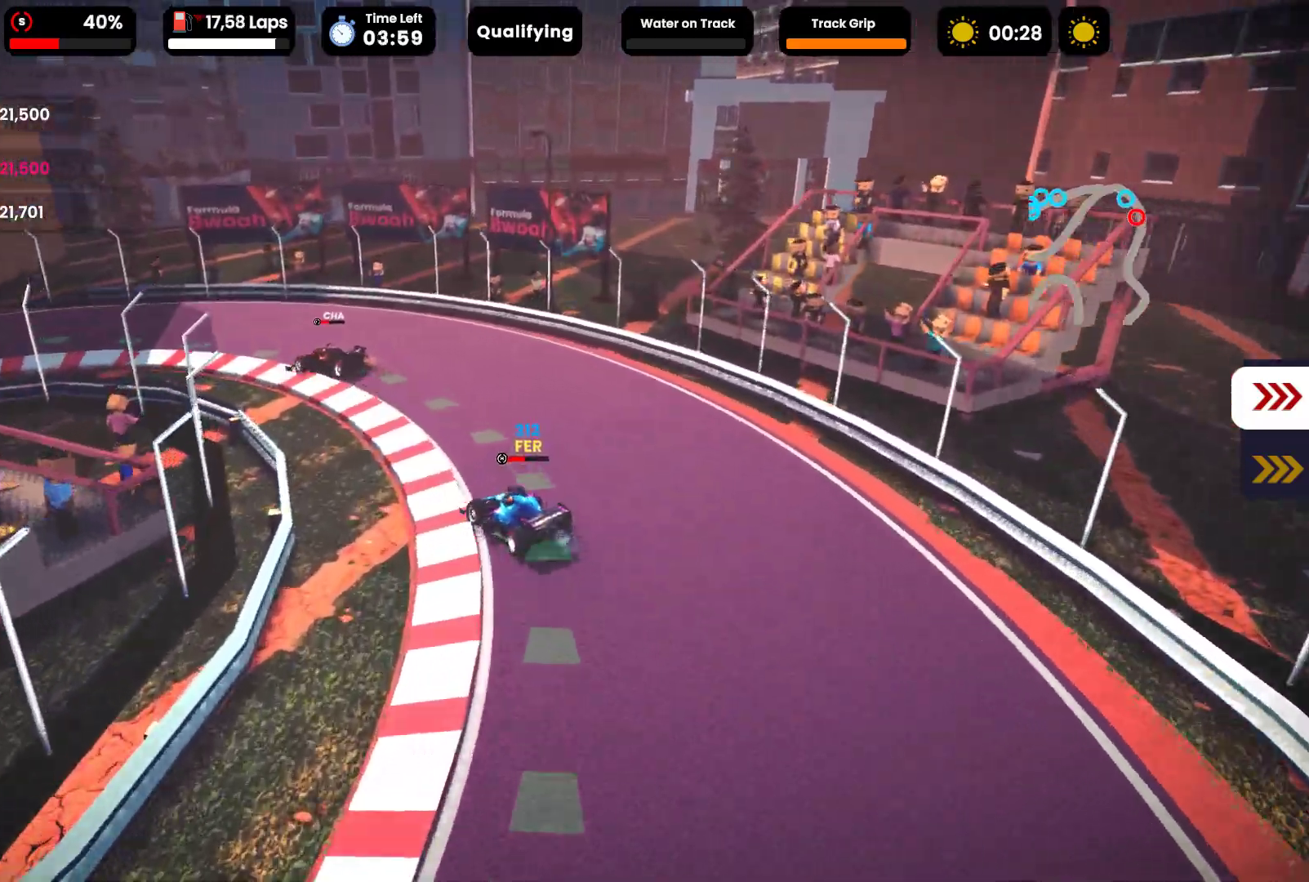
{"buttons": ["R2"], "left_stick": "center", "events": [[50, "left_stick", "left"], [500, "left_stick", "center"]]}
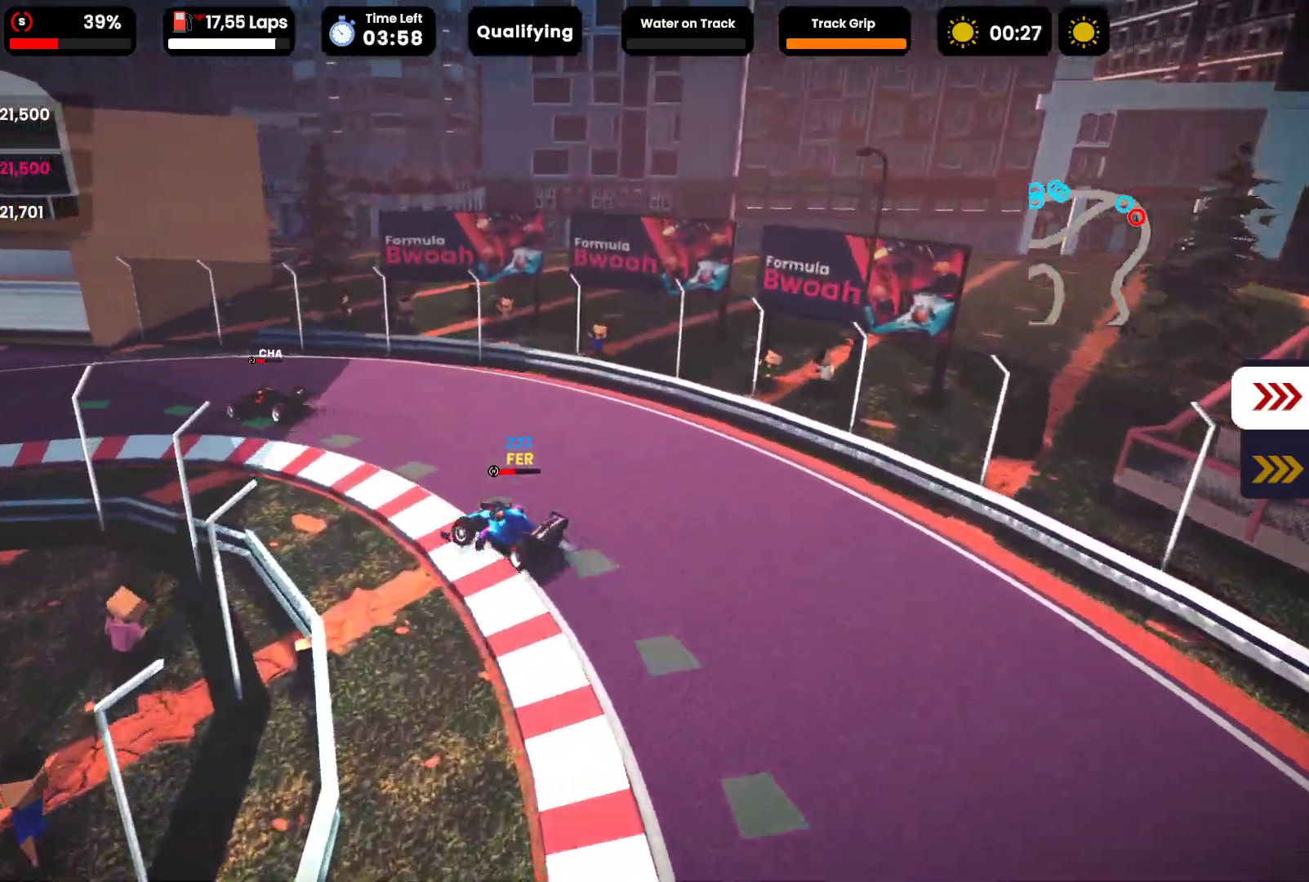
{"buttons": ["R2"], "left_stick": "center", "events": [[150, "left_stick", "left"], [317, "left_stick", "center"]]}
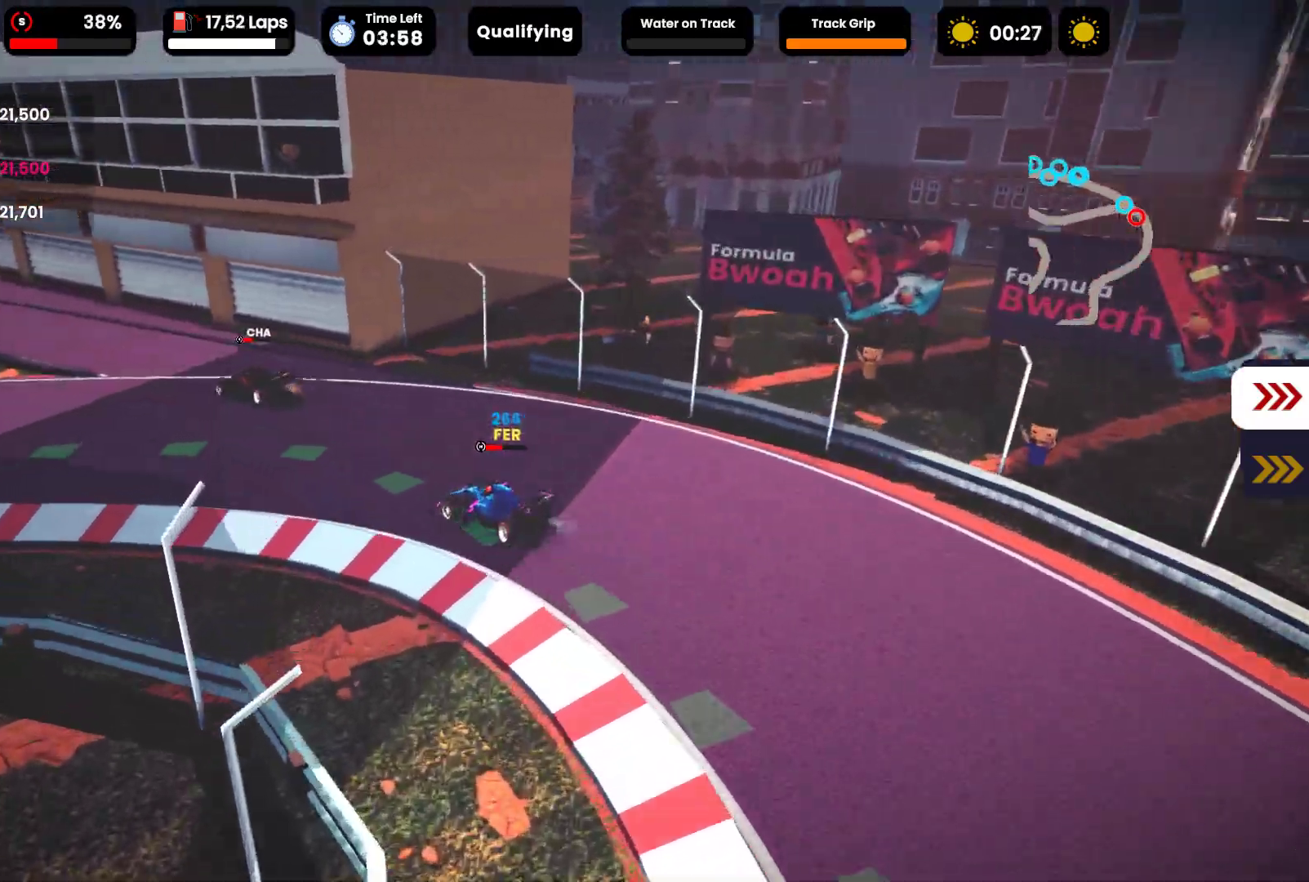
{"buttons": ["R2"], "left_stick": "center", "events": []}
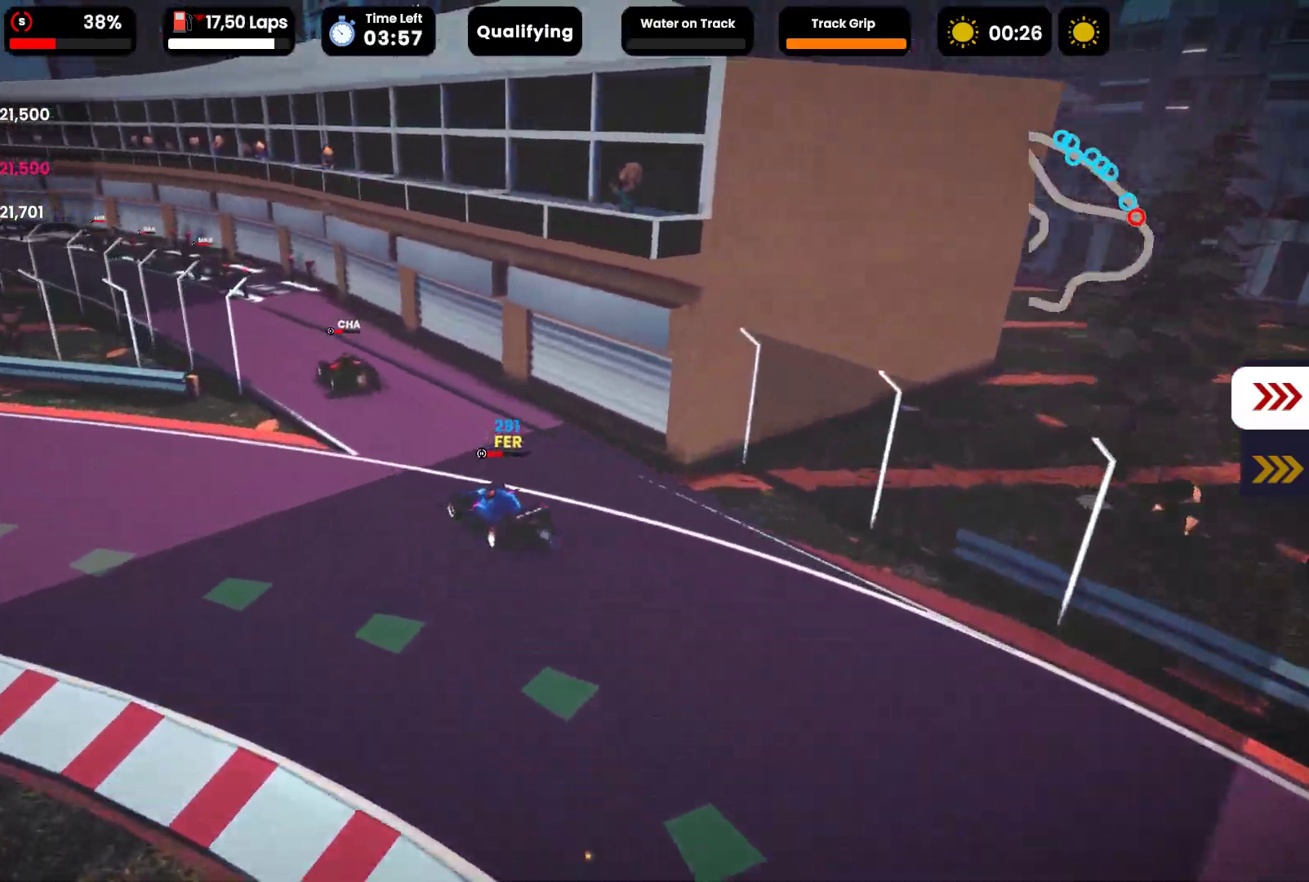
{"buttons": ["R2"], "left_stick": "center", "events": []}
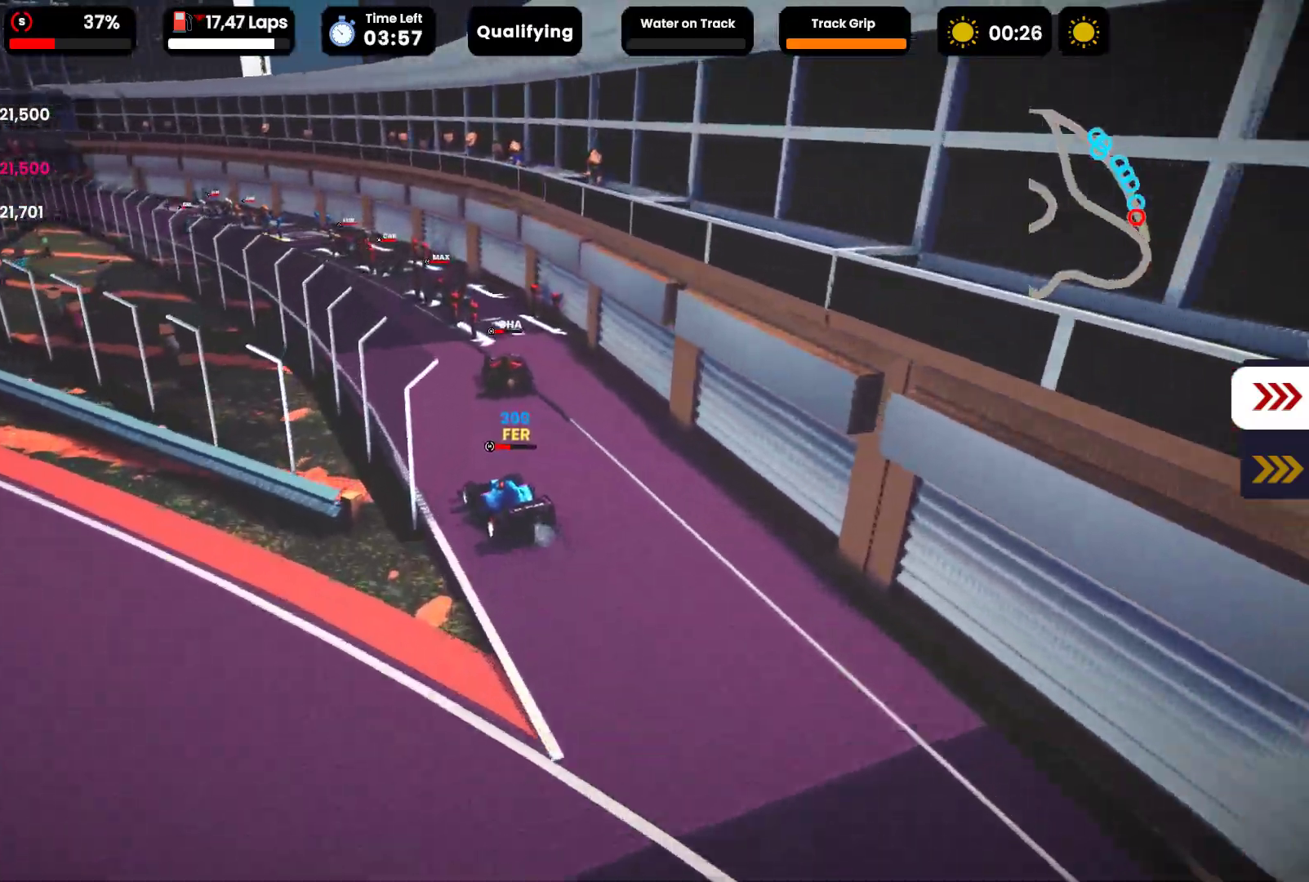
{"buttons": ["R2"], "left_stick": "center", "events": []}
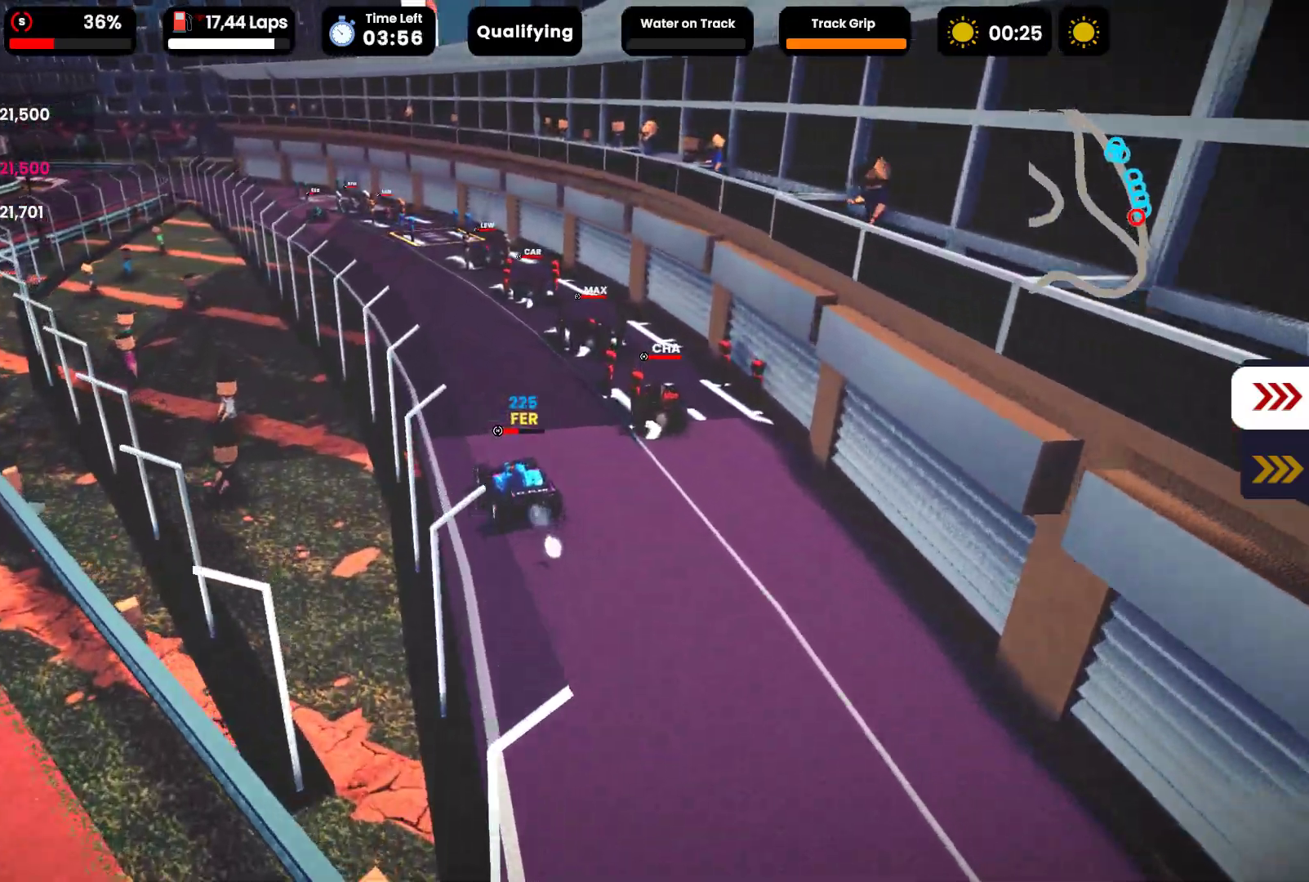
{"buttons": ["R2"], "left_stick": "center", "events": []}
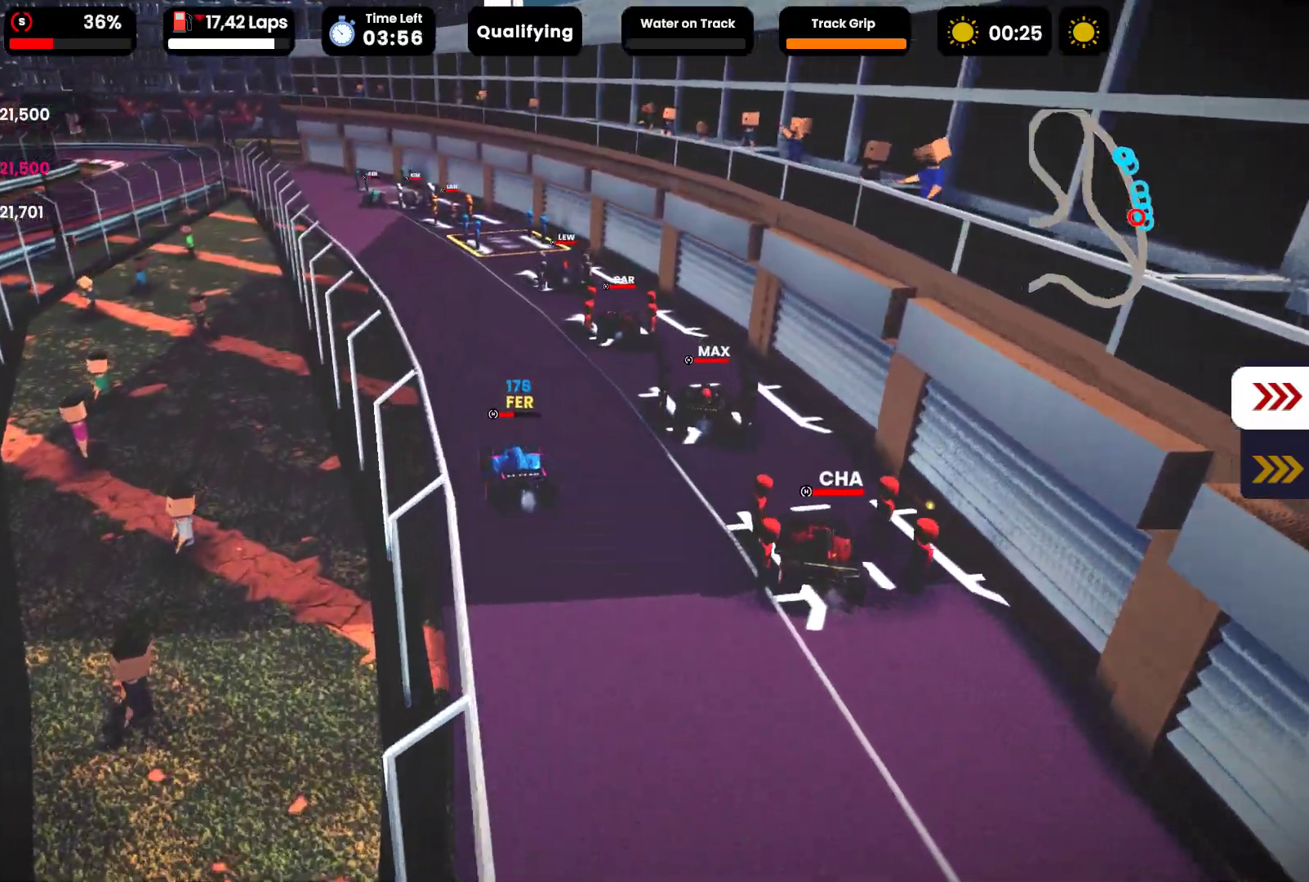
{"buttons": ["R2"], "left_stick": "center", "events": []}
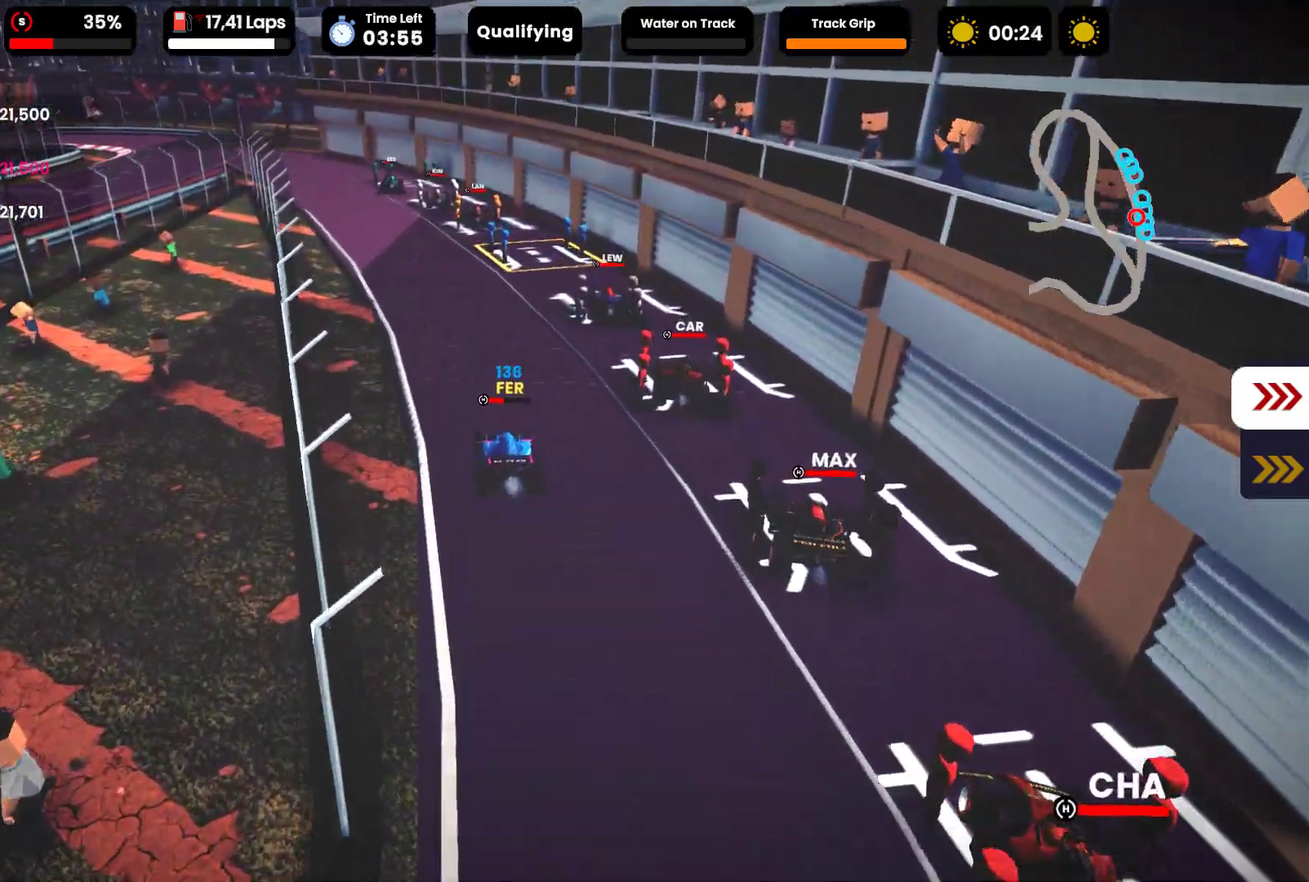
{"buttons": ["R2"], "left_stick": "center", "events": [[150, "left_stick", "right"], [333, "left_stick", "center"]]}
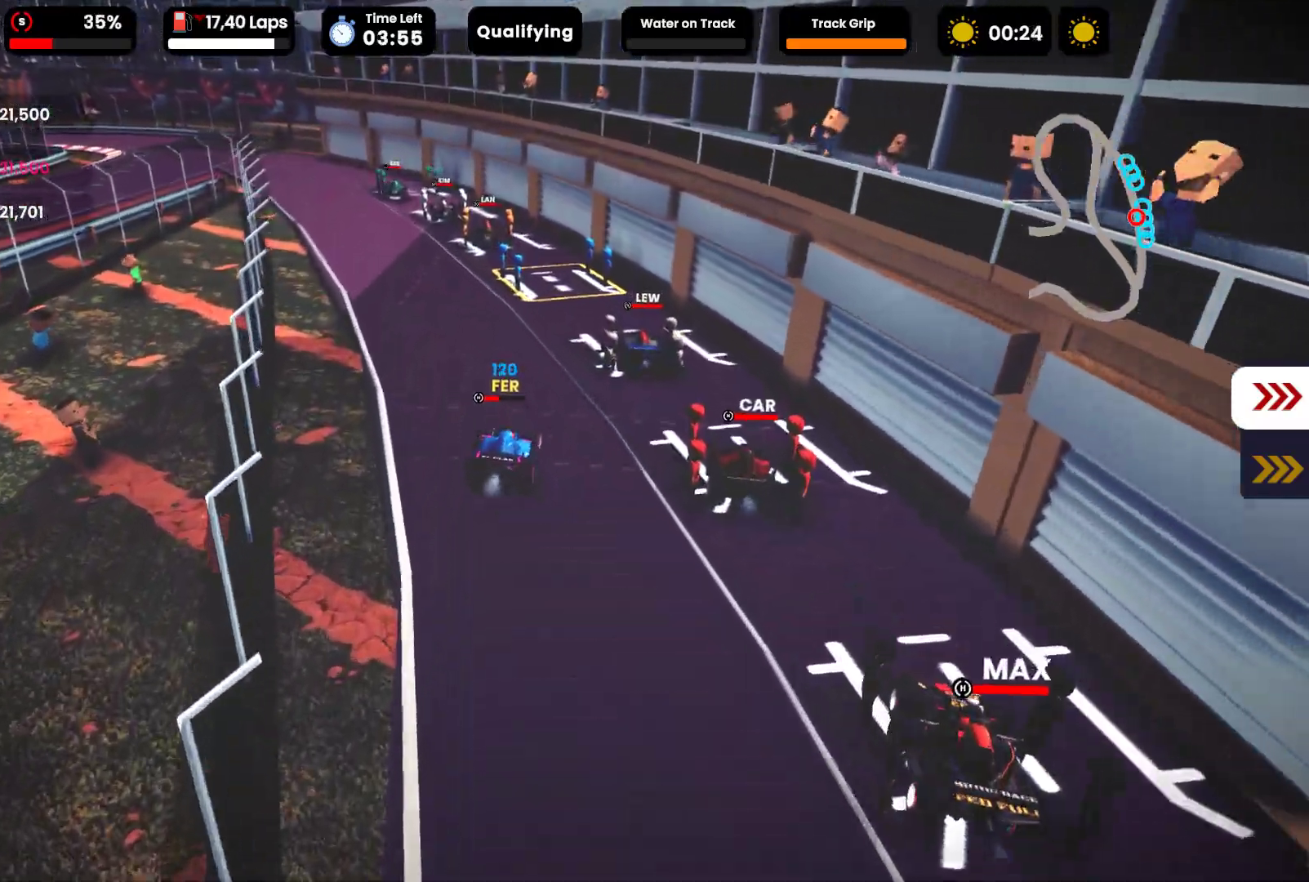
{"buttons": ["R2"], "left_stick": "center", "events": [[117, "left_stick", "right"], [317, "left_stick", "center"]]}
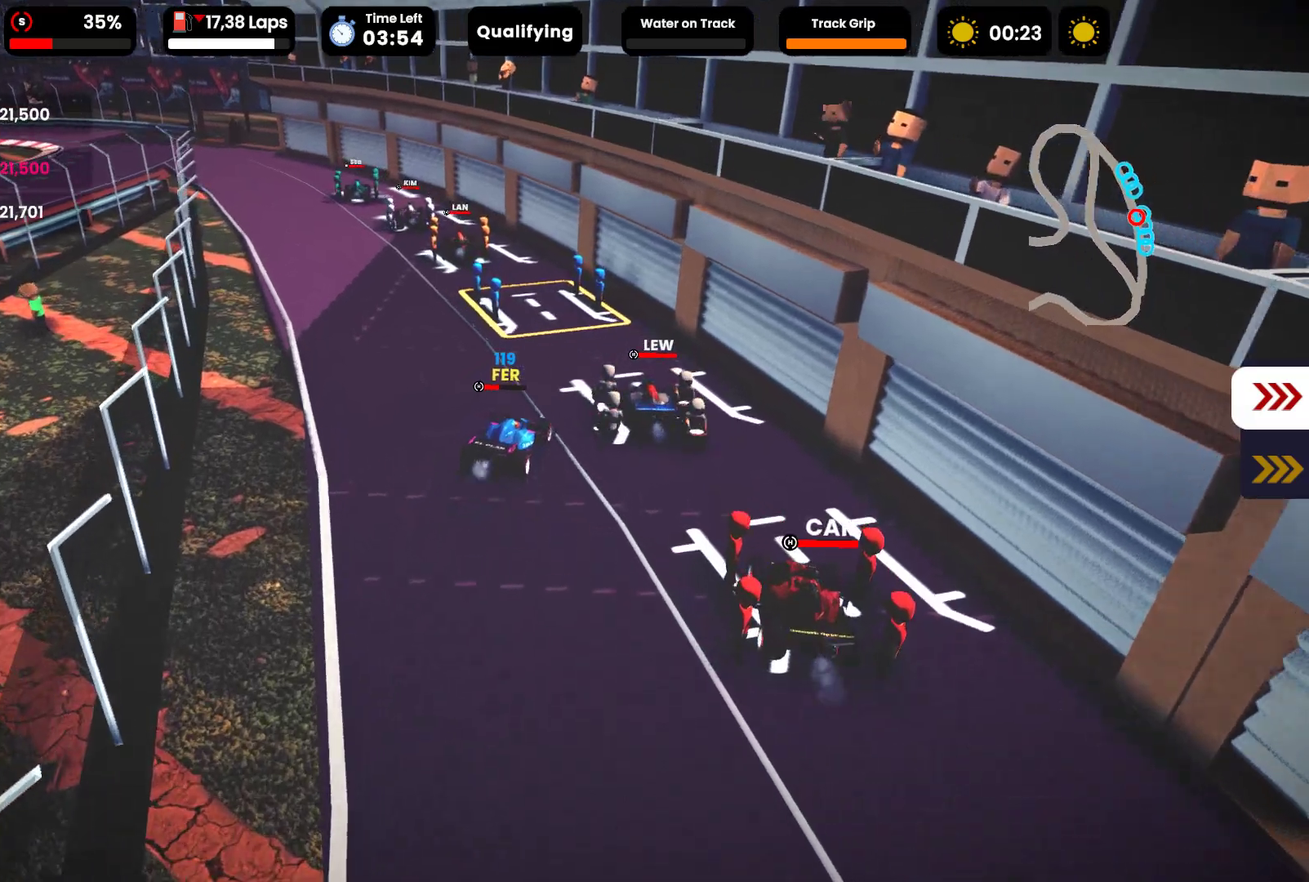
{"buttons": [], "left_stick": "left", "events": [[83, "left_stick", "left"], [133, "R2", "up"]]}
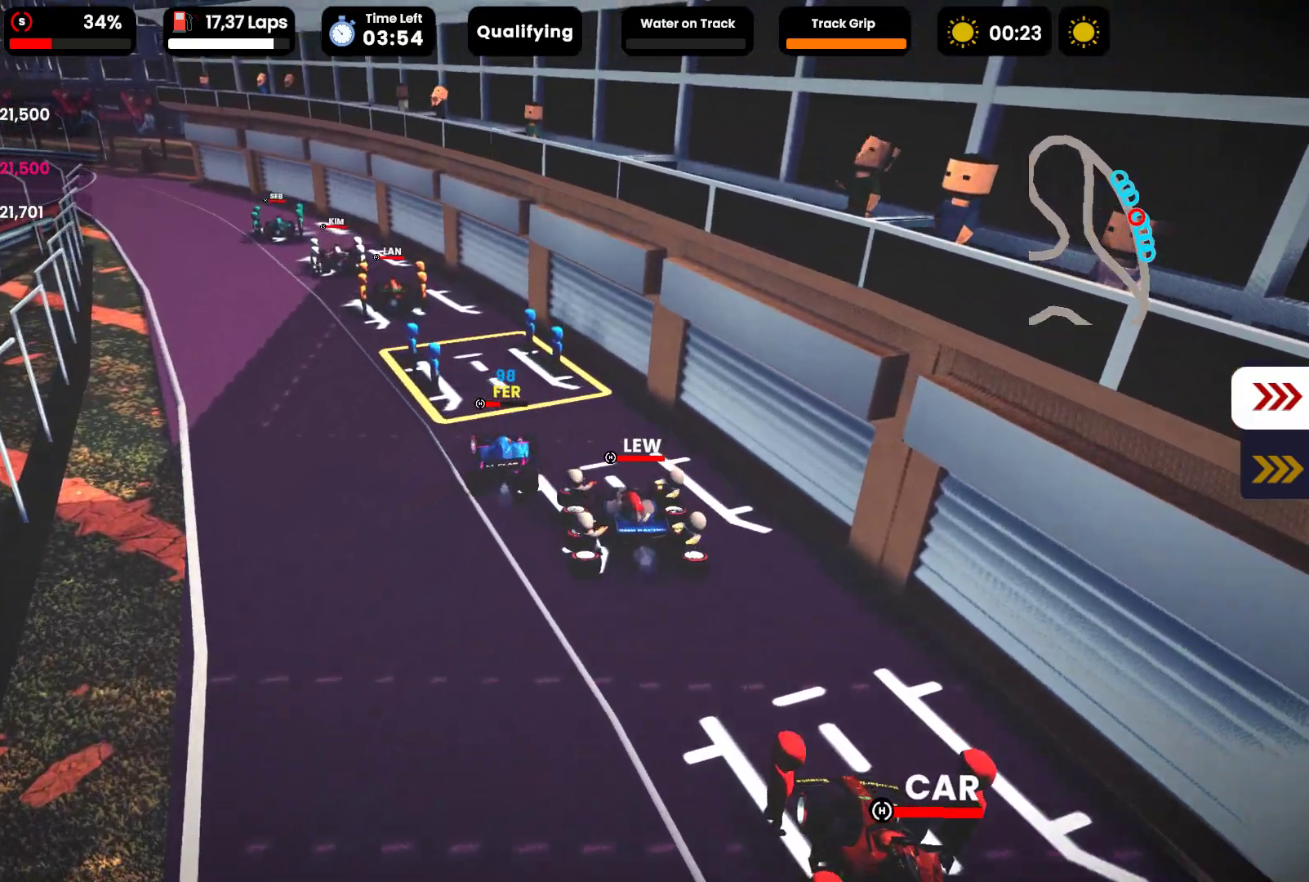
{"buttons": [], "left_stick": "center", "events": [[50, "left_stick", "center"]]}
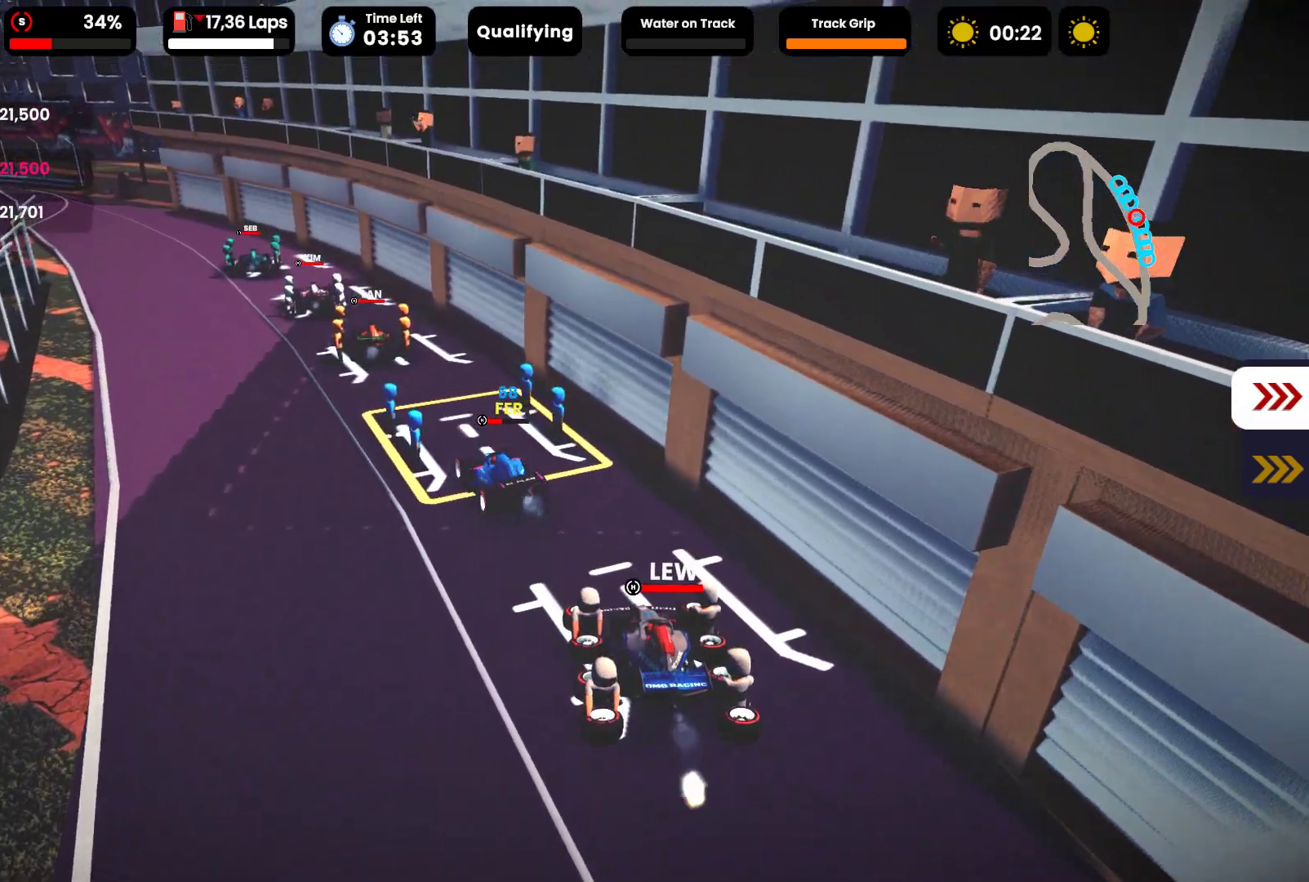
{"buttons": [], "left_stick": "center", "events": []}
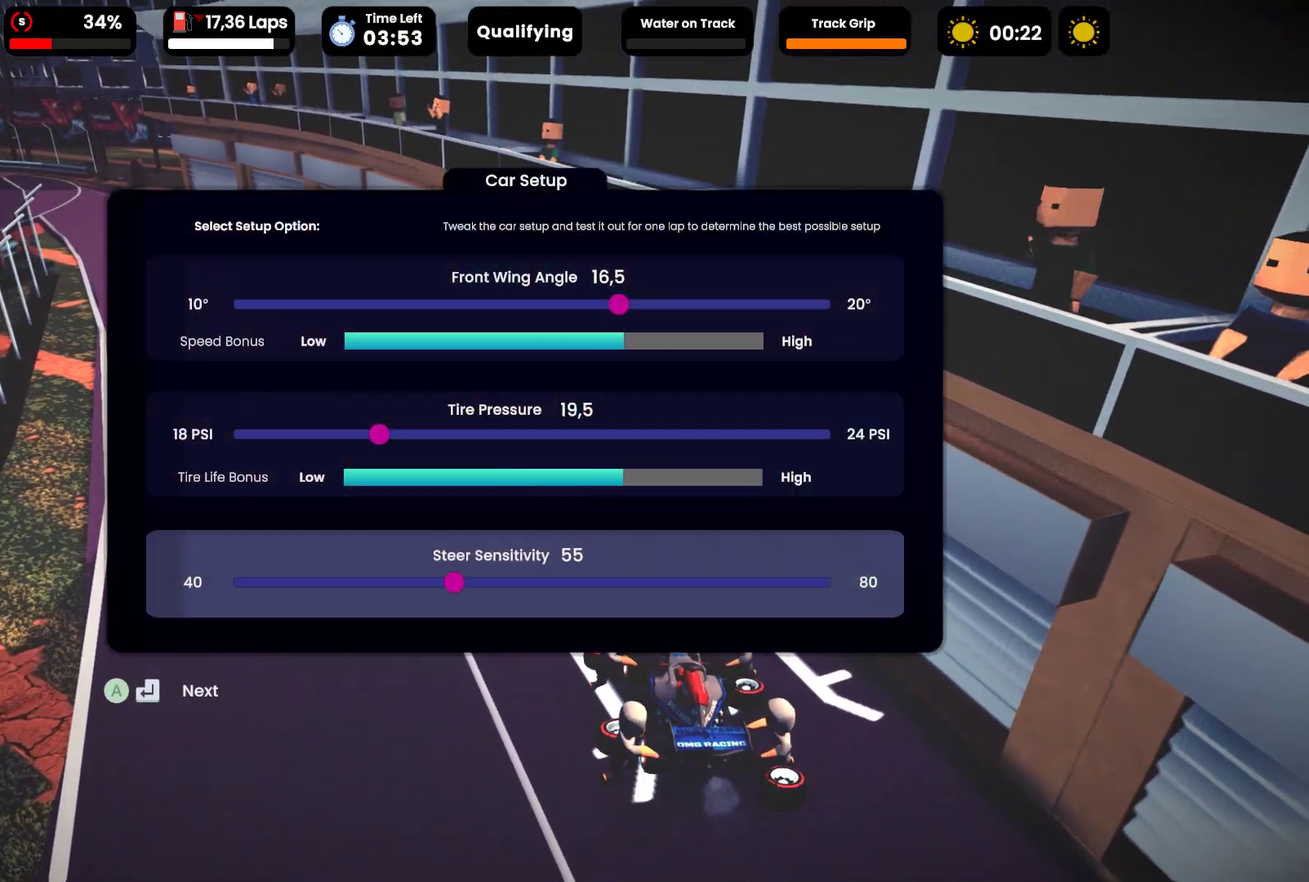
{"buttons": [], "left_stick": "center", "events": []}
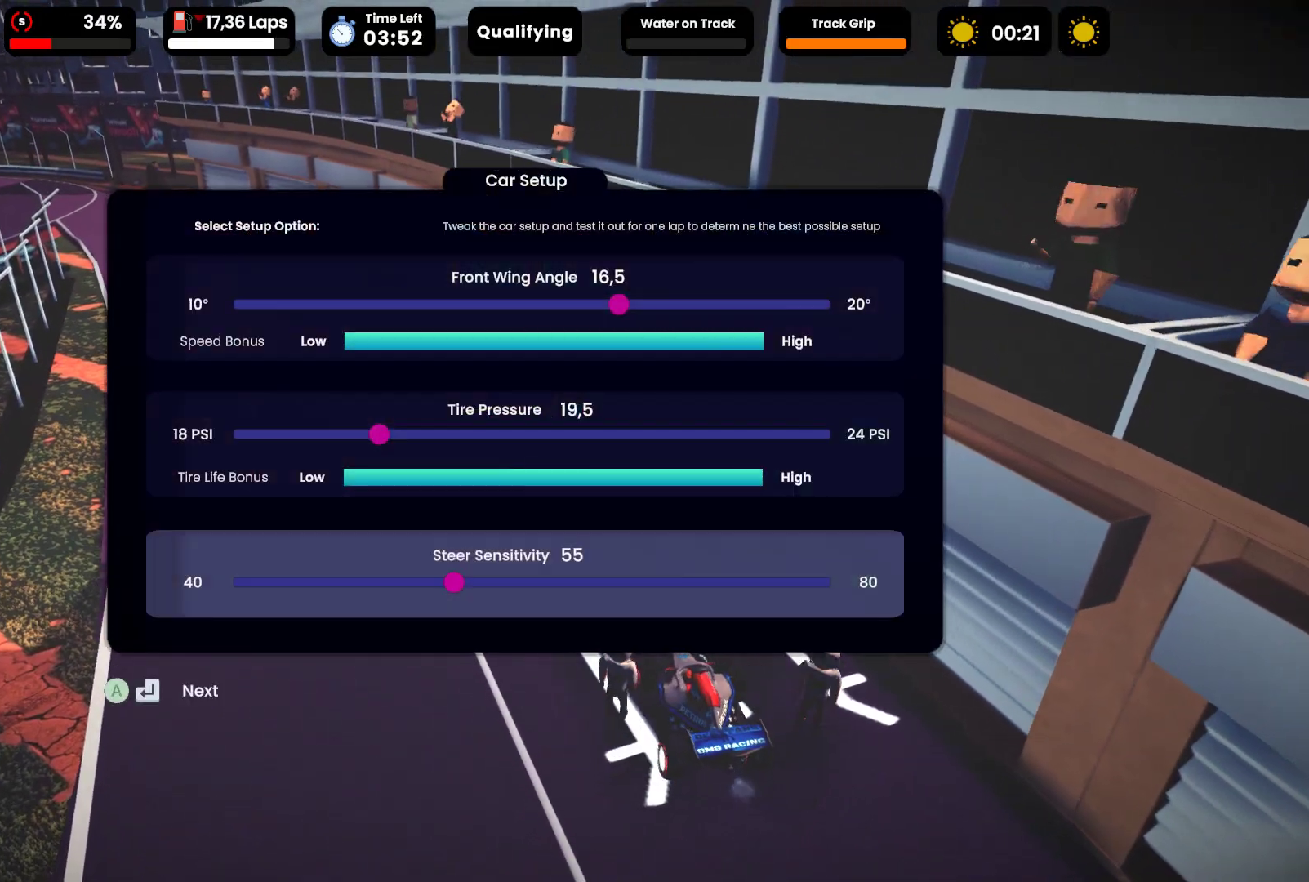
{"buttons": [], "left_stick": "center", "events": []}
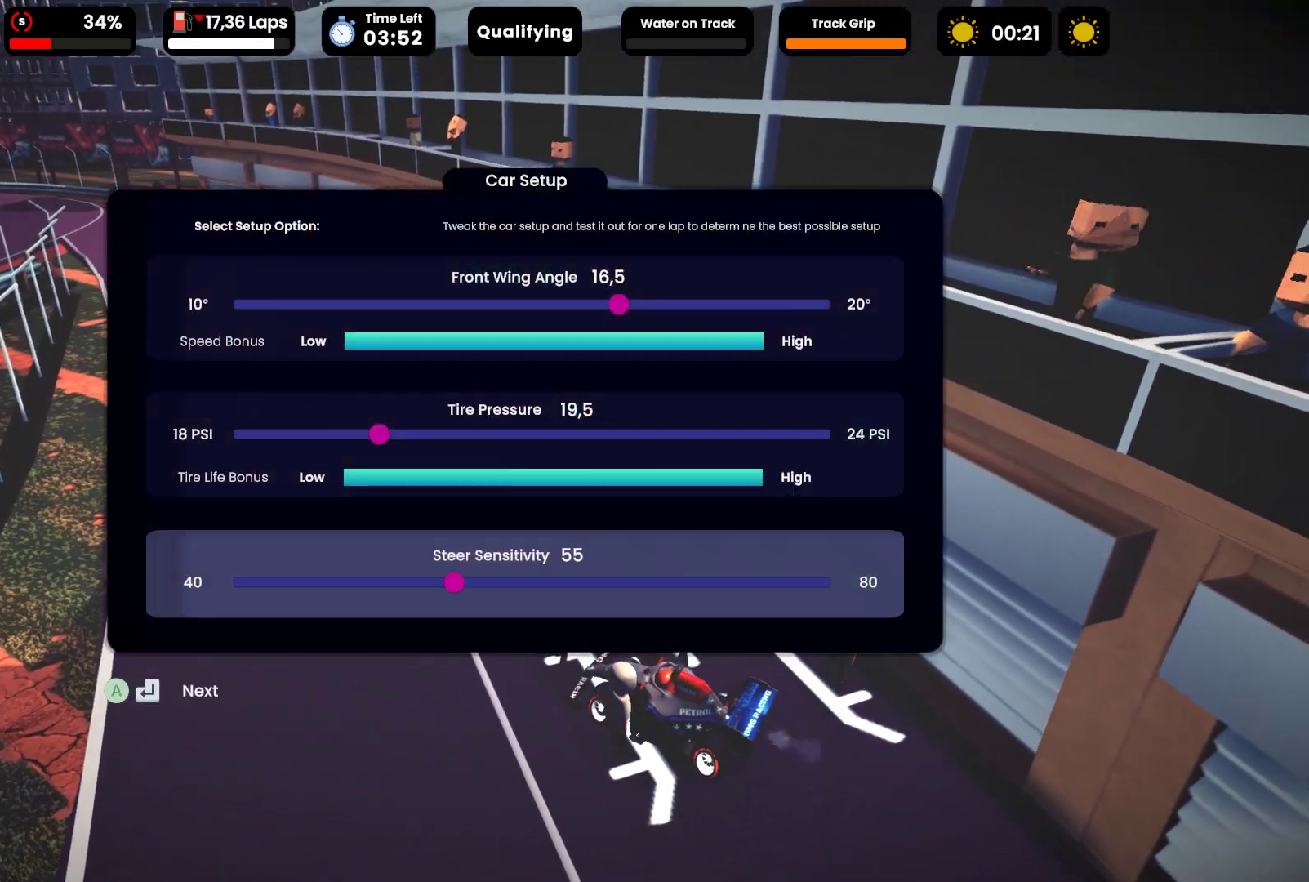
{"buttons": [], "left_stick": "center", "events": []}